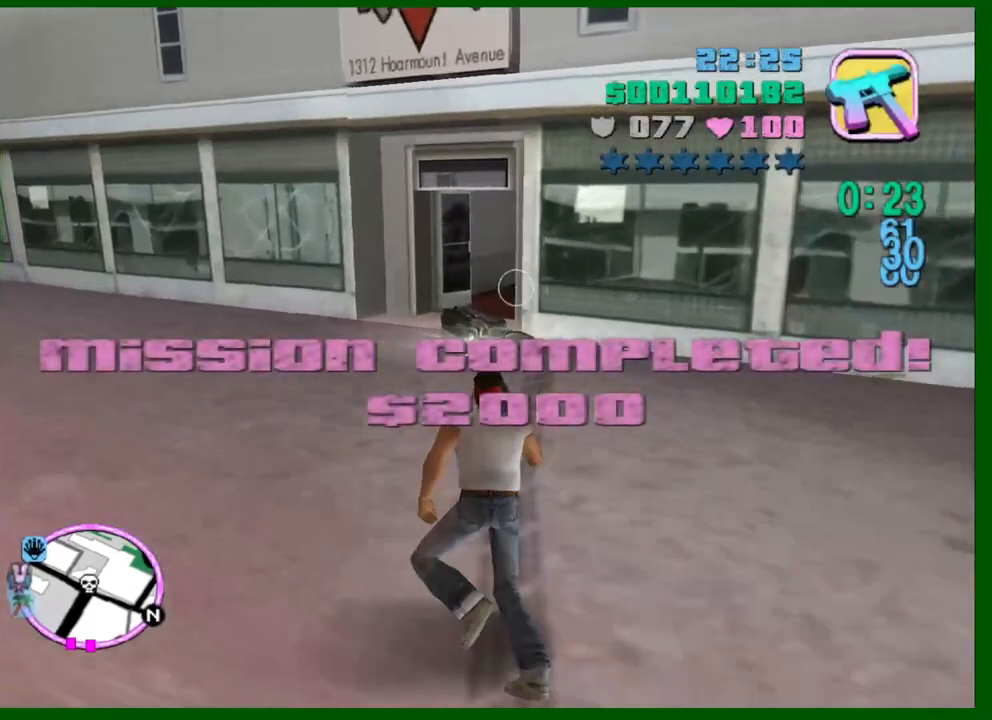
Gameplay with keyboard and mouse; each line is a JSON object with the keys and mouse buttons held at the frame after it. "events" lists presses ("down") and releases ("up") of "1", "2", "3", "4", "5", "a", "c", "caps_lock", "ctrl", "d", "down", "e", "escape", "f", "f1", "f2", "f3", "g", "h", "q", "right", "s", "shift", "space", "tab", "up", "v", "w", "x", "y", "z", "mouse_left", "mouse_middle", "mouse_right", "mouse_wheel_up" and "mouse_wheel_down" between this image and that frame as [ms after this image, input, new state], when the widget could be followed in between. "mouse_left", "mouse_middle", "mouse_right", "mouse_wheel_up", "mouse_wheel_down" = the "left", "middle", "right", "wheel_up", "wheel_down" buttons of the "mouse" list. No other keys are recorded. Not read: left mouse_move.
{"keys": ["shift", "w"], "mouse": [], "events": [[150, "a", "up"]]}
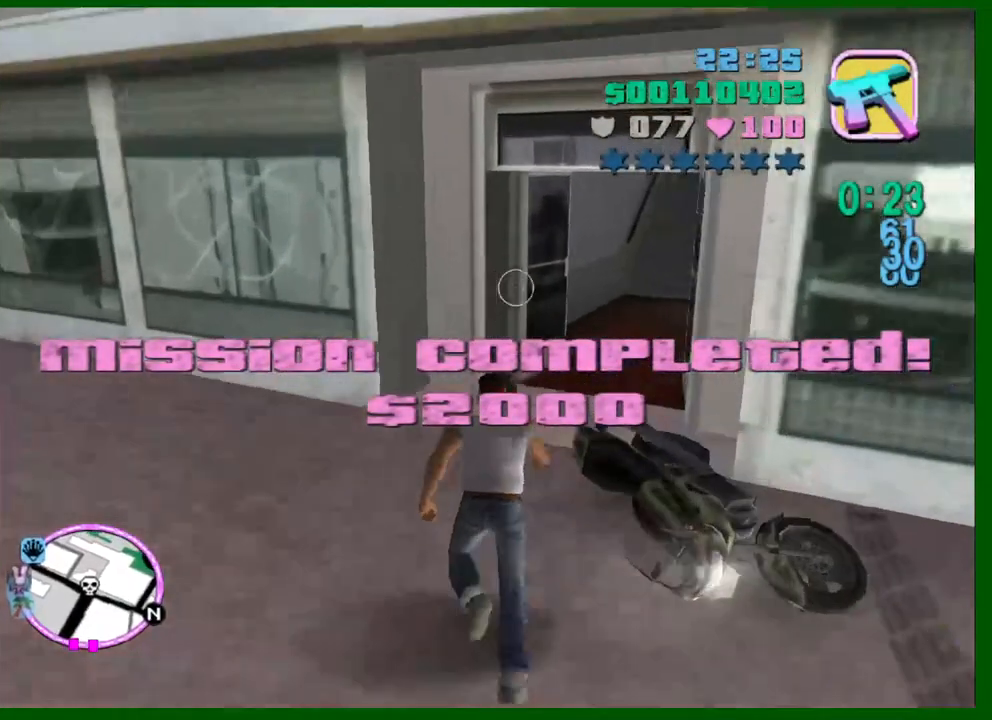
{"keys": [], "mouse": [], "events": [[67, "shift", "up"], [67, "w", "up"]]}
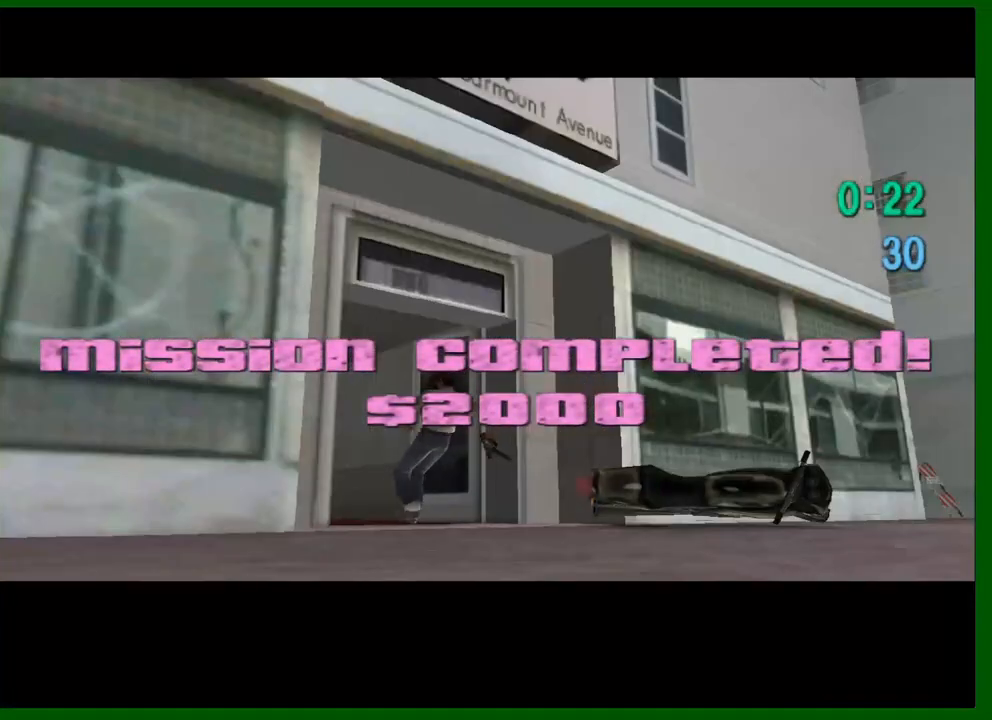
{"keys": [], "mouse": [], "events": [[217, "shift", "down"], [317, "shift", "up"], [417, "shift", "down"], [500, "shift", "up"]]}
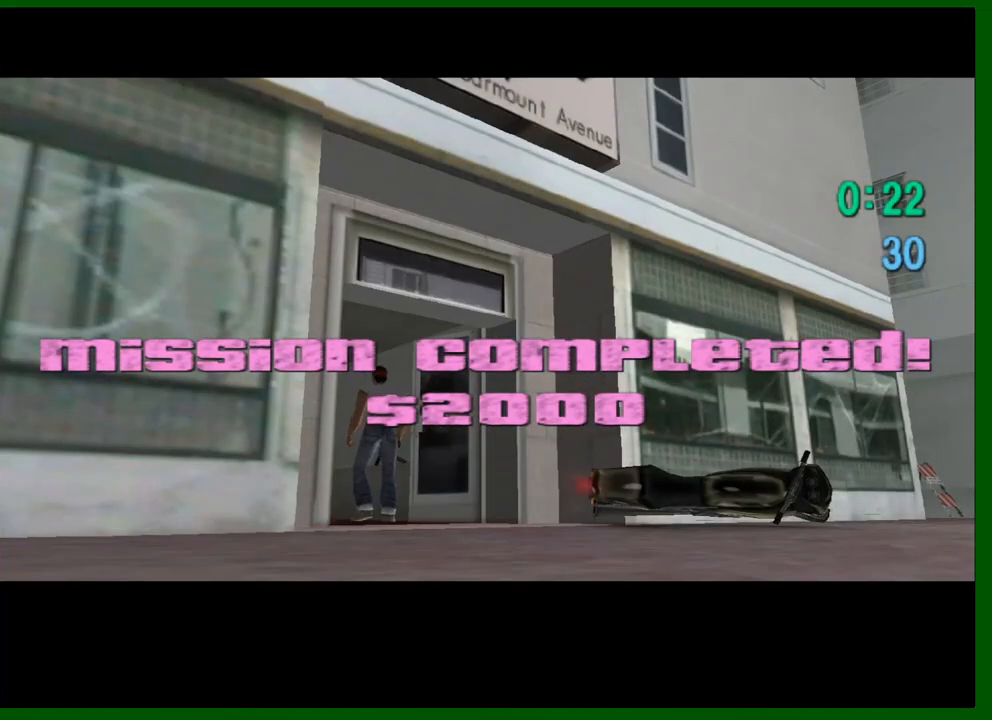
{"keys": ["shift"], "mouse": [], "events": [[100, "shift", "down"], [200, "shift", "up"], [234, "shift", "down"], [334, "shift", "up"], [434, "shift", "down"]]}
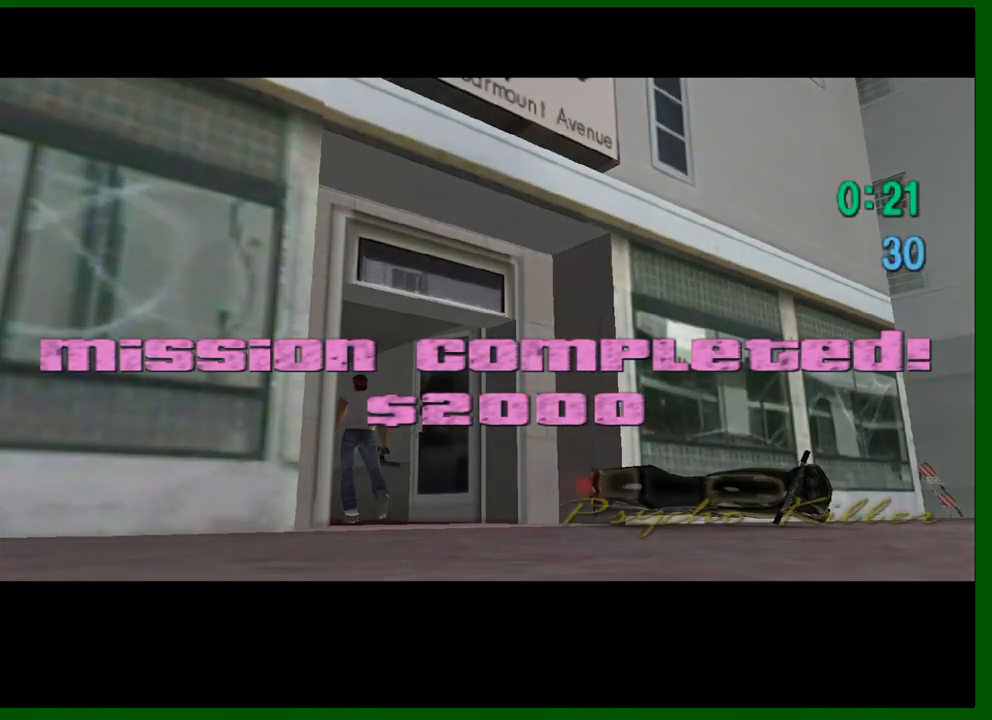
{"keys": ["shift"], "mouse": [], "events": [[17, "shift", "up"], [117, "shift", "down"], [167, "shift", "up"], [250, "shift", "down"], [350, "shift", "up"], [450, "shift", "down"]]}
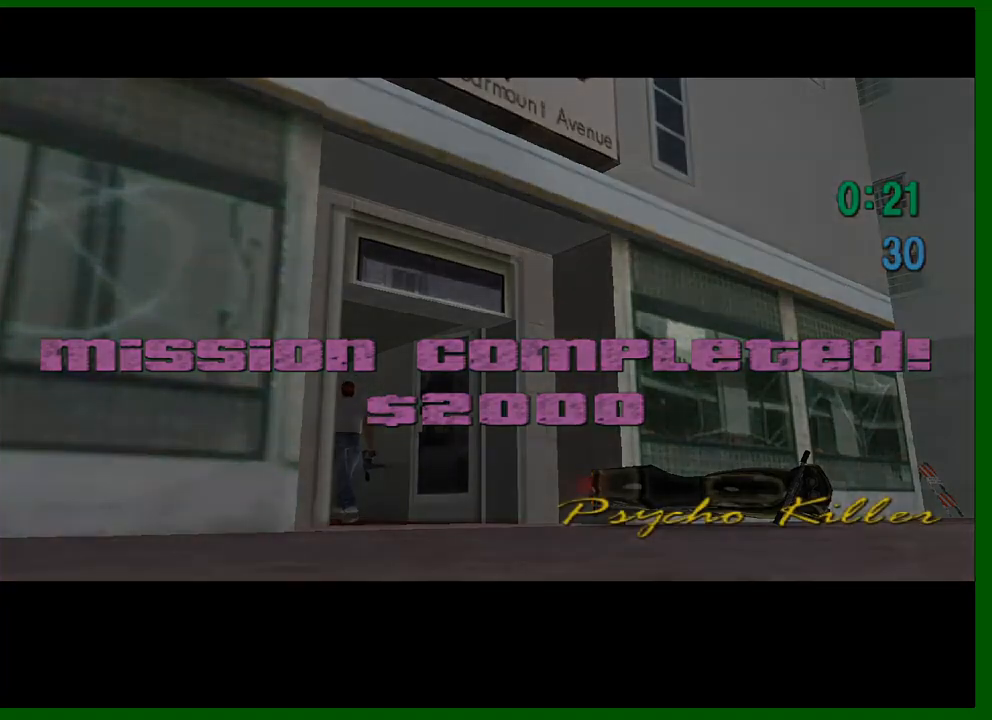
{"keys": ["shift"], "mouse": [], "events": [[34, "shift", "up"], [134, "shift", "down"], [234, "shift", "up"], [267, "shift", "down"], [367, "shift", "up"], [467, "shift", "down"]]}
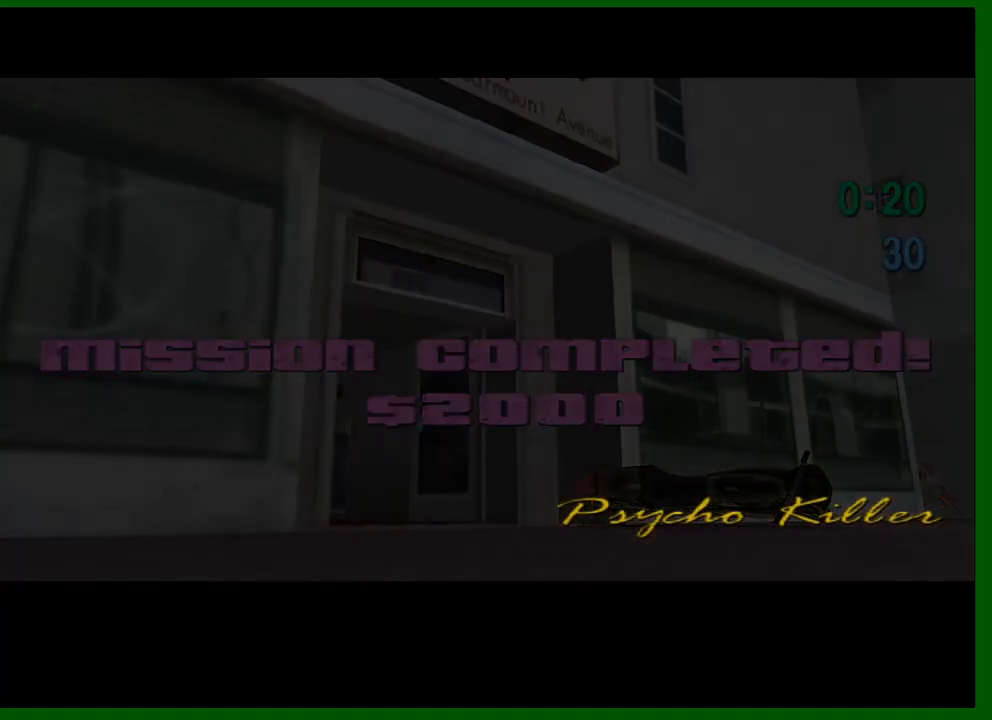
{"keys": ["shift"], "mouse": [], "events": [[50, "shift", "up"], [100, "shift", "down"], [200, "shift", "up"], [284, "shift", "down"], [384, "shift", "up"], [484, "shift", "down"]]}
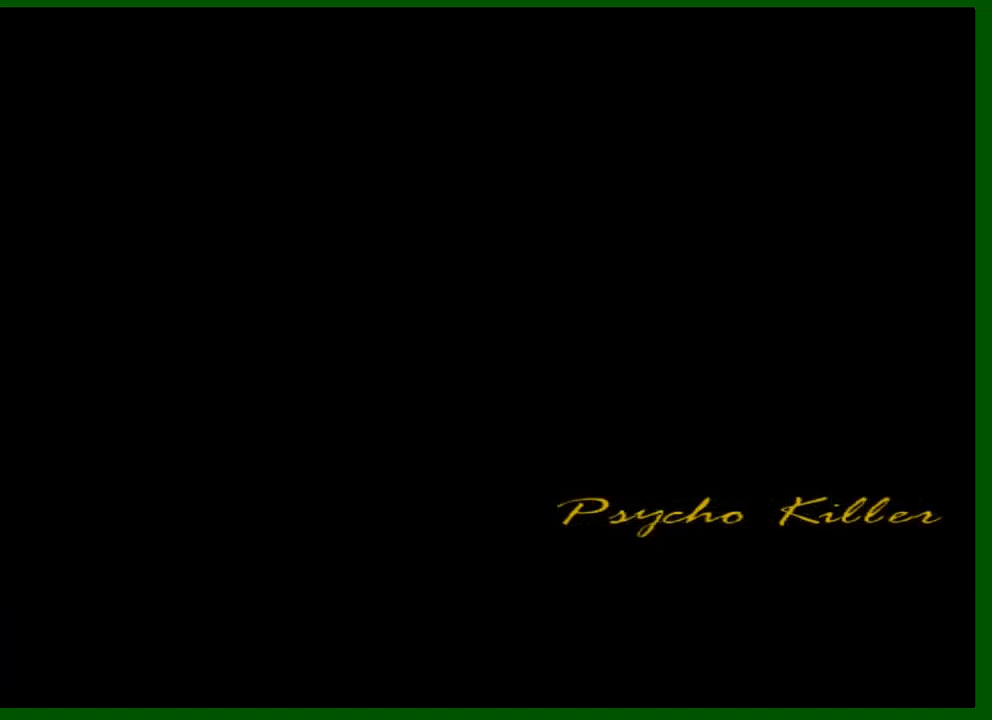
{"keys": [], "mouse": [], "events": [[17, "shift", "up"], [117, "shift", "down"], [200, "shift", "up"], [250, "shift", "down"], [350, "shift", "up"]]}
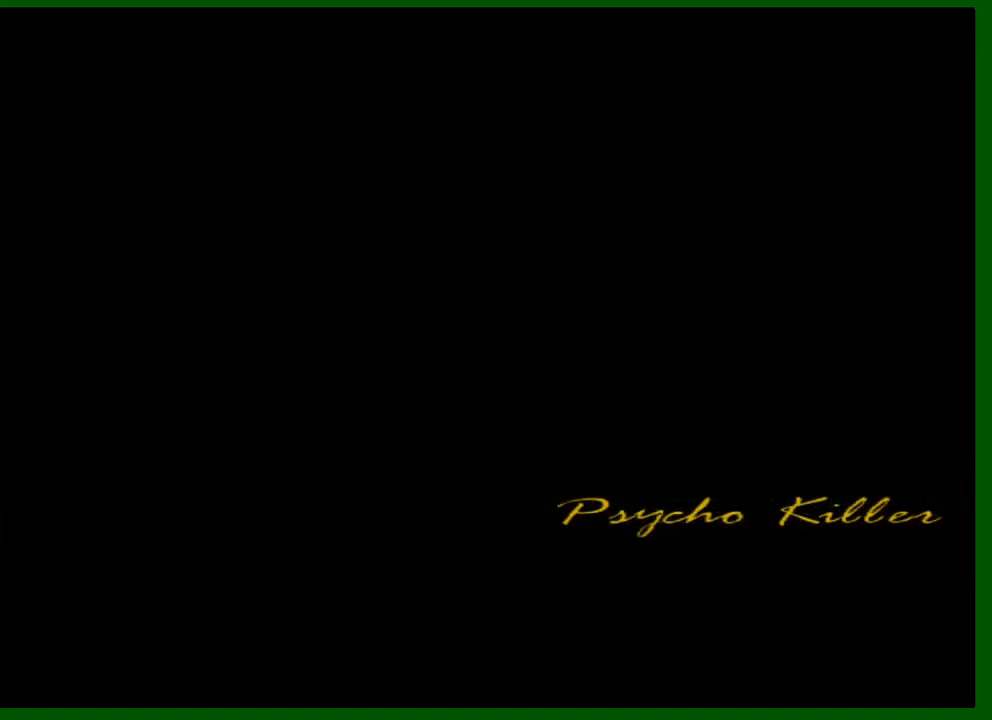
{"keys": ["shift", "w"], "mouse": [], "events": [[234, "w", "down"], [417, "shift", "down"]]}
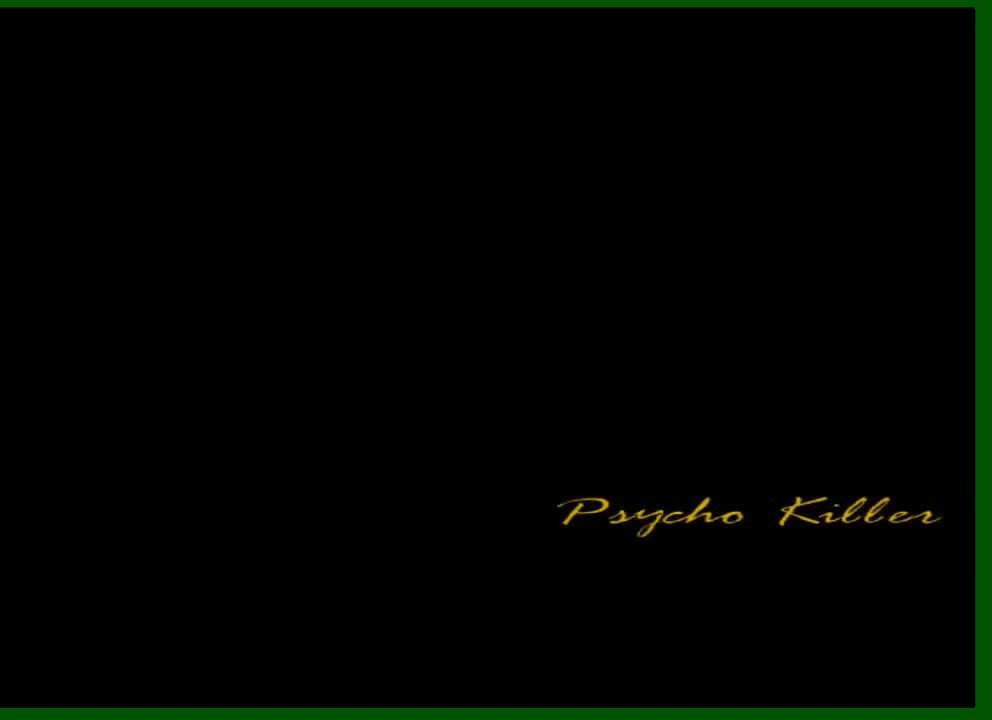
{"keys": ["shift", "w"], "mouse": [], "events": []}
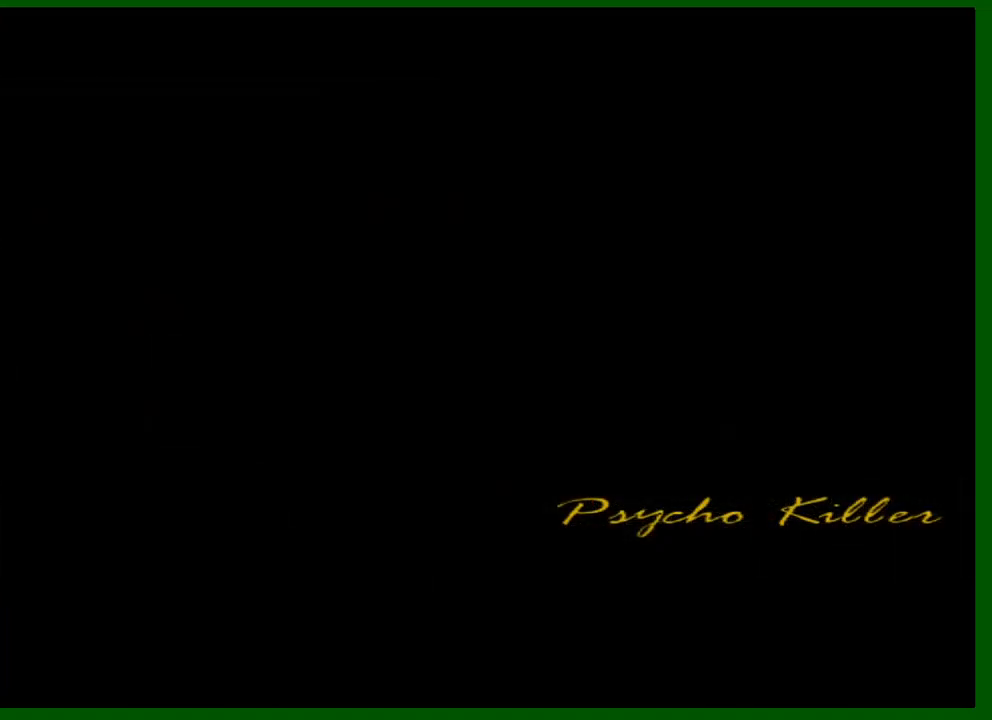
{"keys": ["shift", "w"], "mouse": [], "events": []}
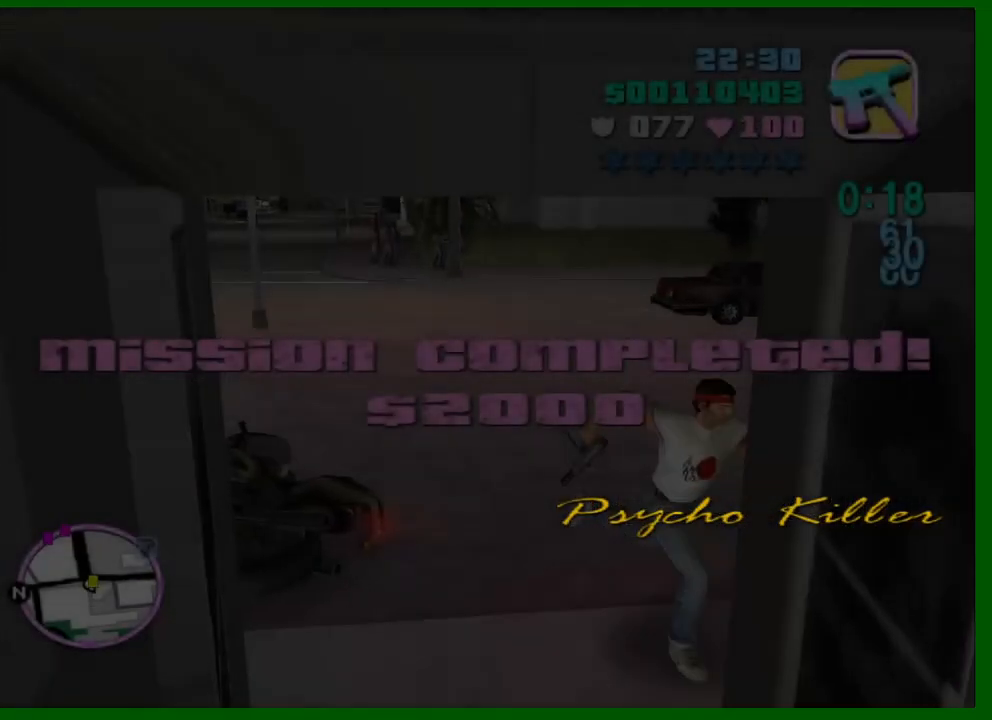
{"keys": ["a"], "mouse": [], "events": [[34, "shift", "up"], [84, "a", "down"], [217, "a", "up"], [267, "a", "down"], [317, "w", "up"]]}
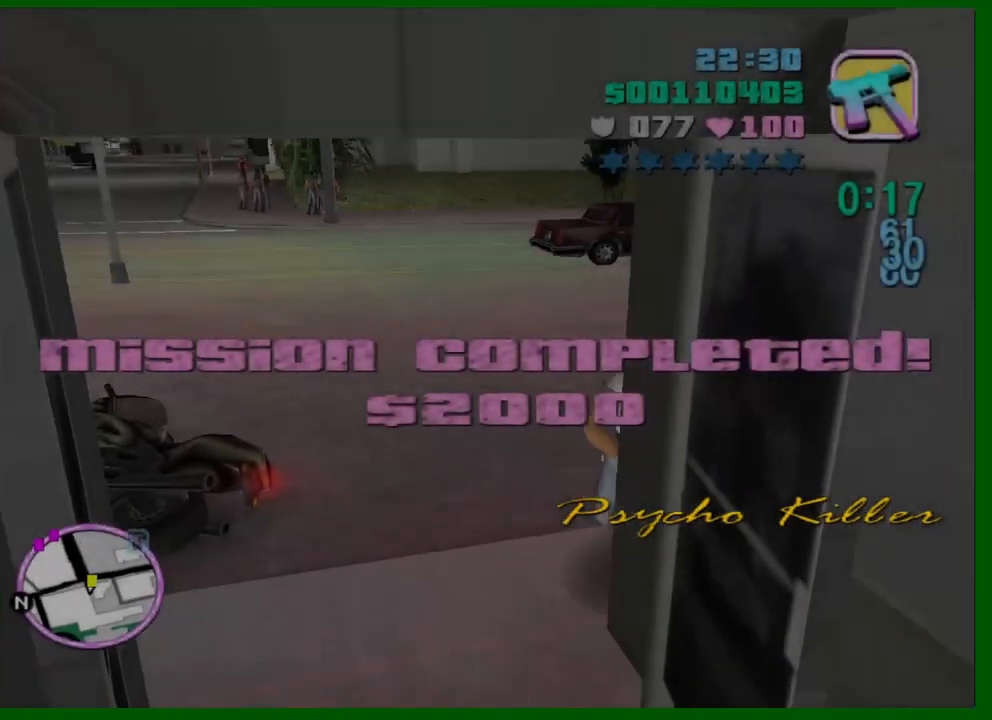
{"keys": ["a"], "mouse": [], "events": [[100, "s", "down"], [434, "s", "up"]]}
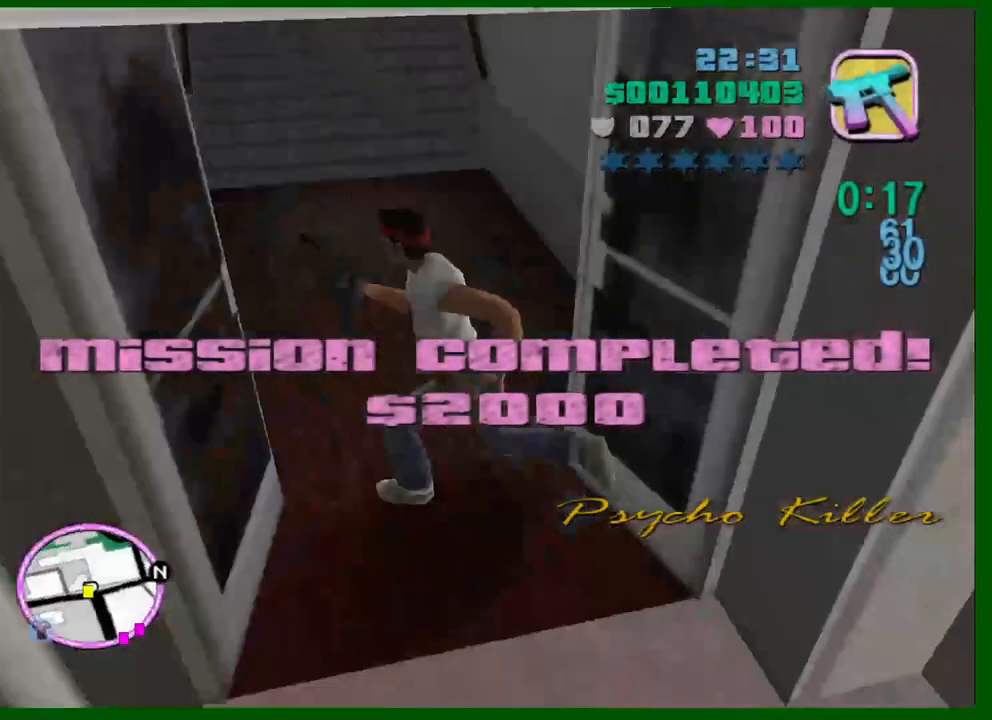
{"keys": ["s"], "mouse": [], "events": [[17, "w", "down"], [67, "a", "up"], [67, "d", "down"], [117, "w", "up"], [217, "s", "down"], [350, "d", "up"]]}
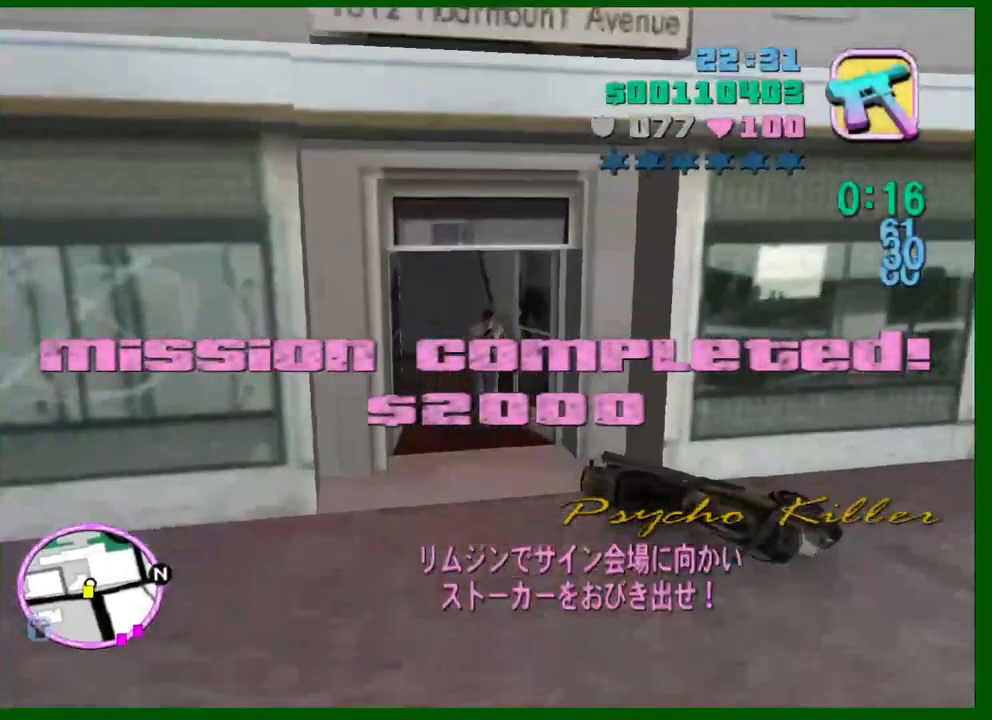
{"keys": ["s"], "mouse": [], "events": [[134, "space", "down"], [234, "space", "up"]]}
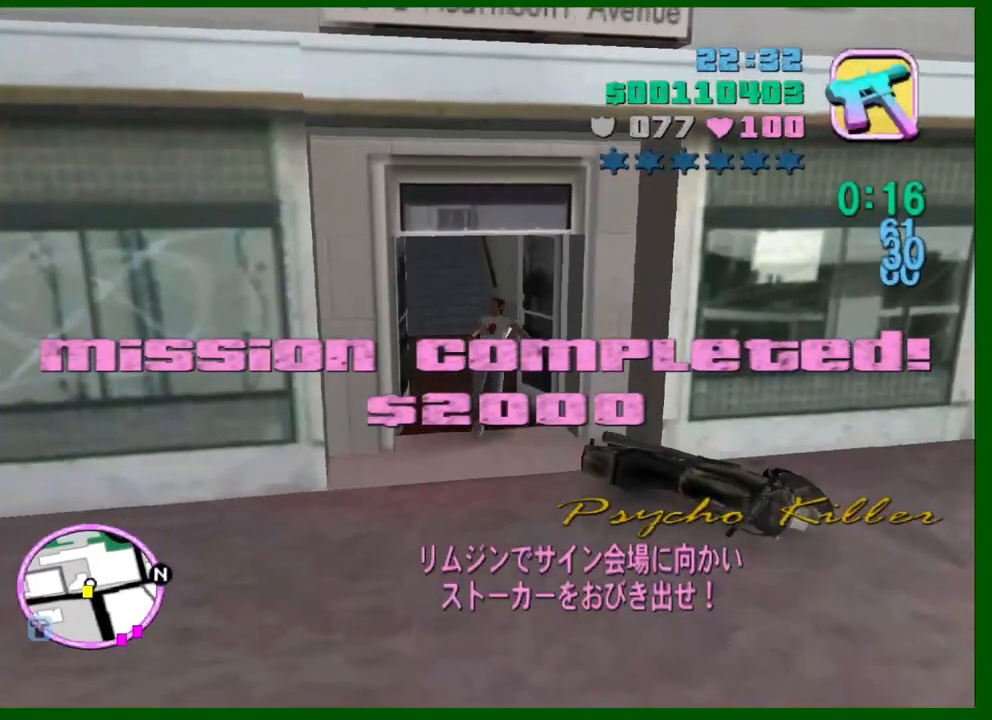
{"keys": ["s"], "mouse": [], "events": [[100, "a", "down"], [284, "a", "up"]]}
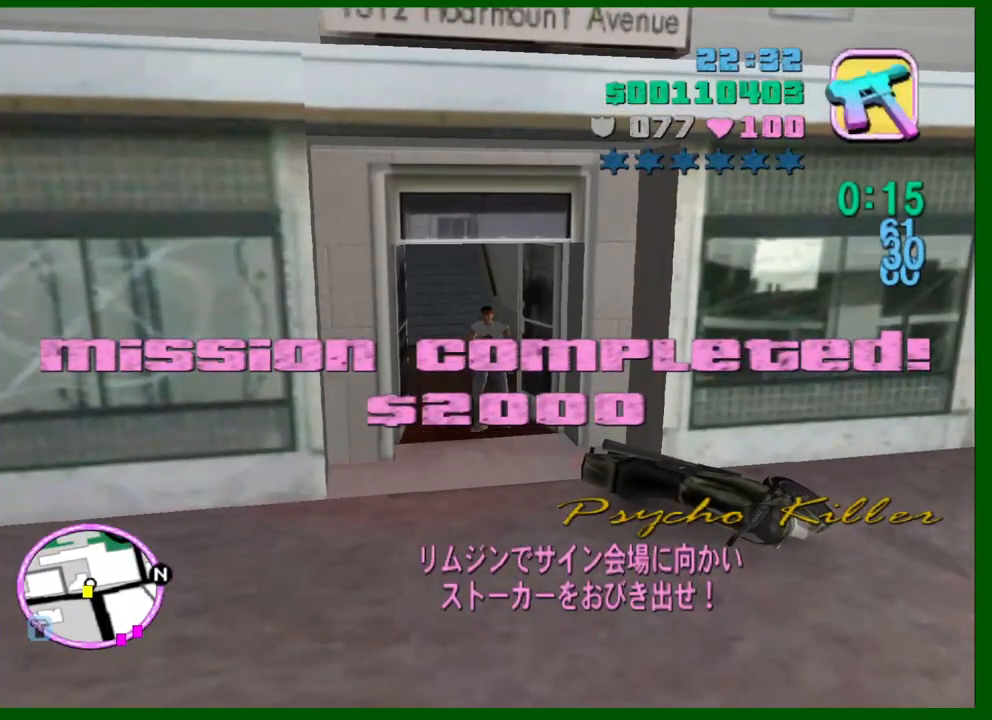
{"keys": ["s"], "mouse": [], "events": []}
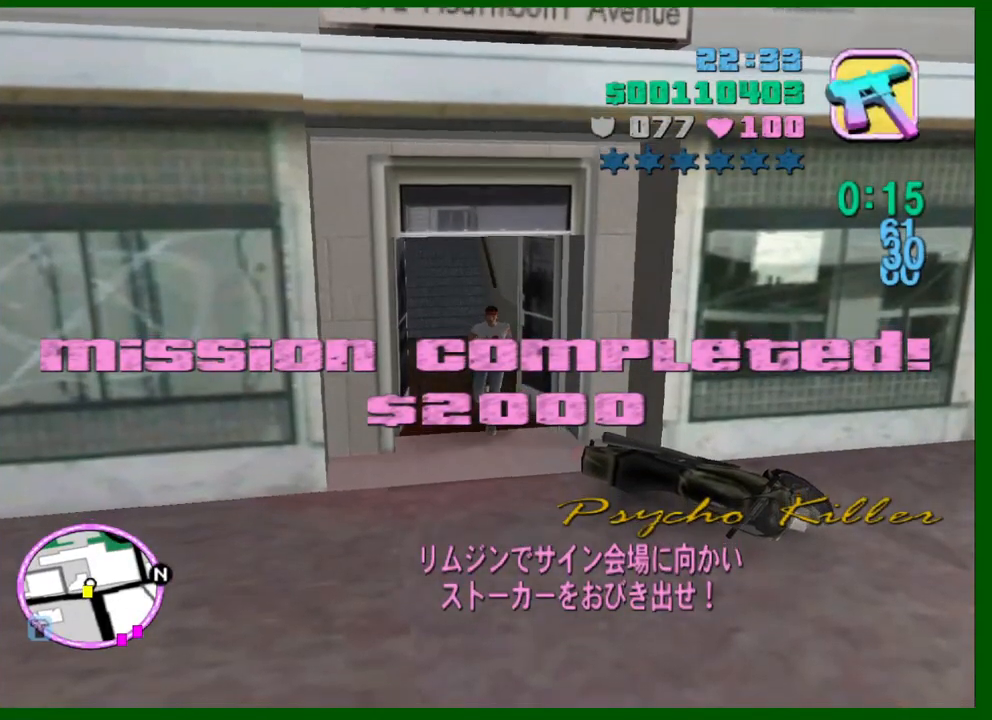
{"keys": ["s"], "mouse": [], "events": []}
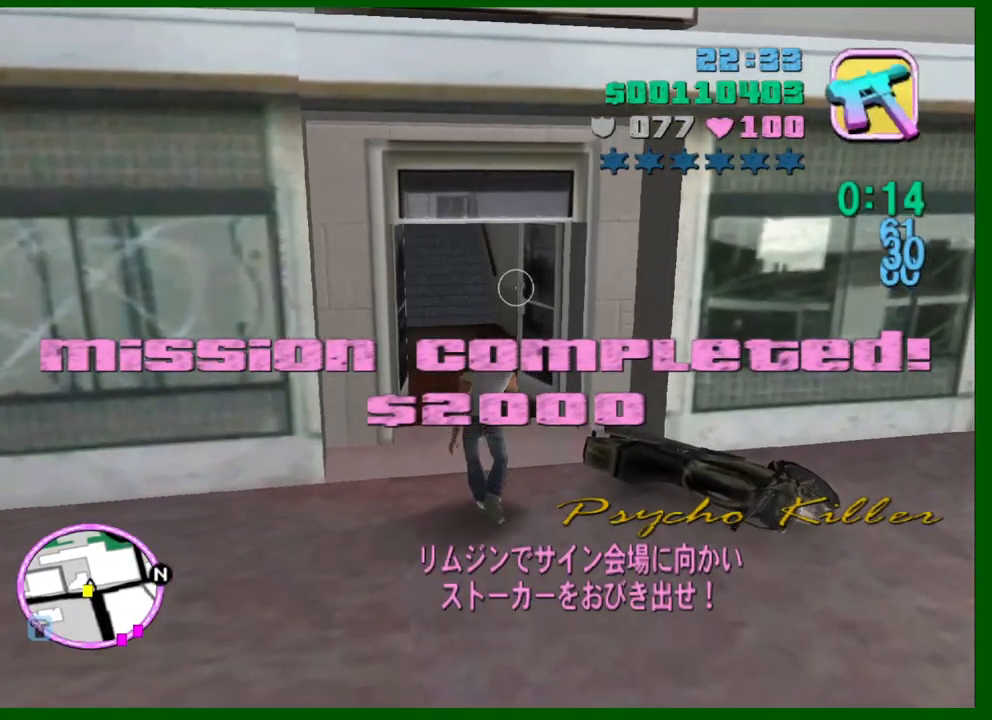
{"keys": ["a", "shift", "w"], "mouse": [], "events": [[50, "a", "down"], [200, "s", "up"], [200, "shift", "down"], [334, "w", "down"]]}
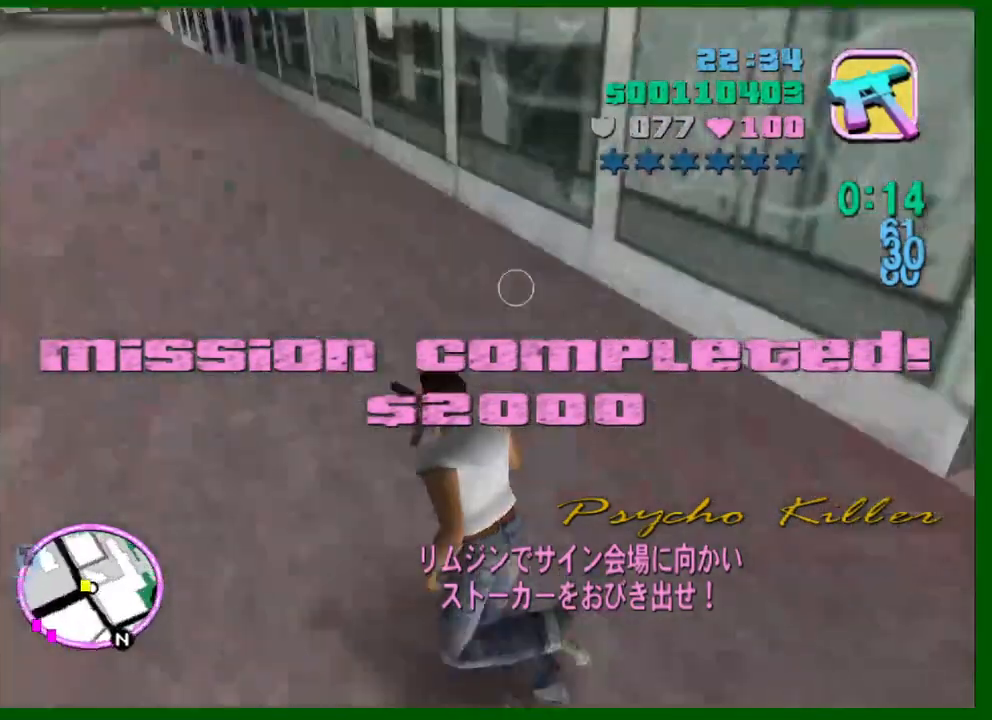
{"keys": ["a", "shift", "w"], "mouse": [], "events": []}
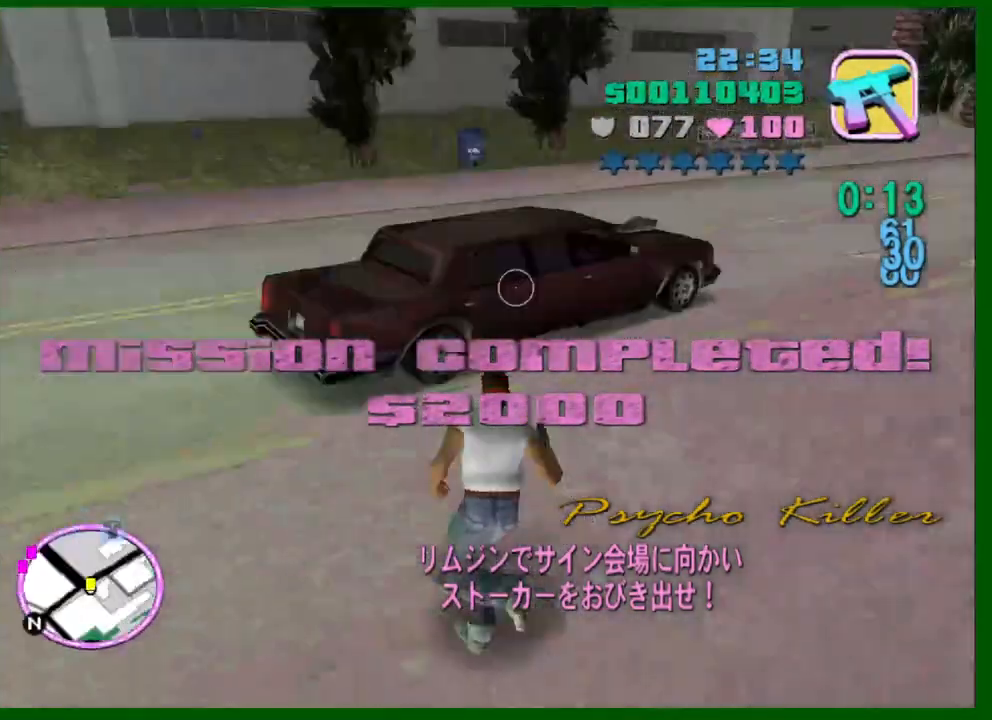
{"keys": ["f", "shift", "w"], "mouse": [], "events": [[317, "a", "up"], [467, "f", "down"]]}
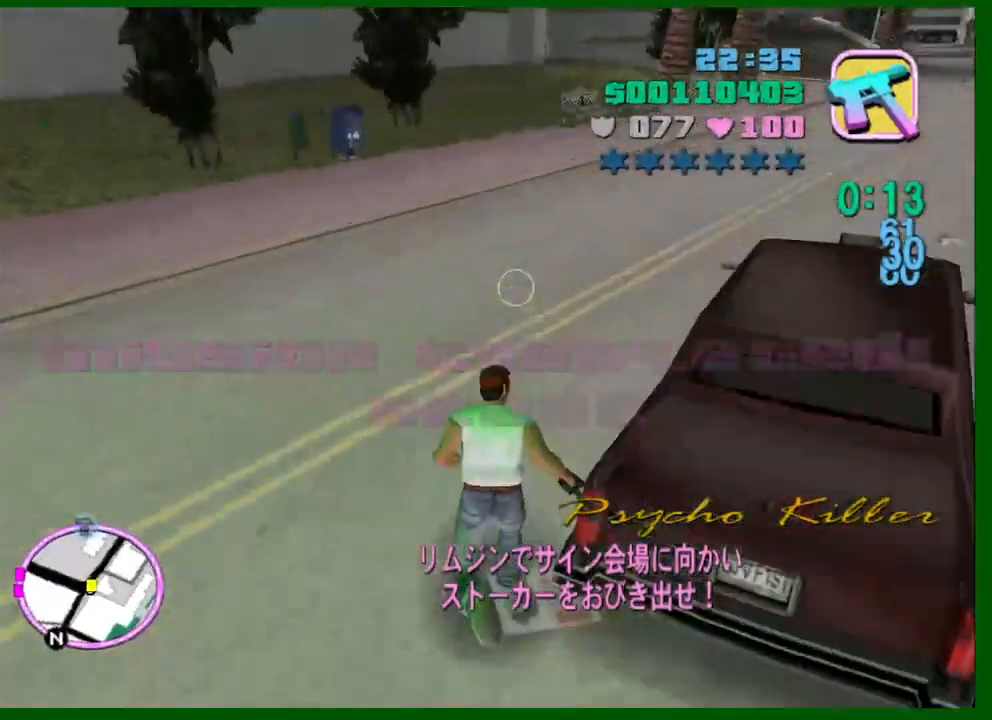
{"keys": [], "mouse": [], "events": [[50, "f", "up"], [100, "f", "down"], [200, "f", "up"], [234, "shift", "up"], [234, "w", "up"]]}
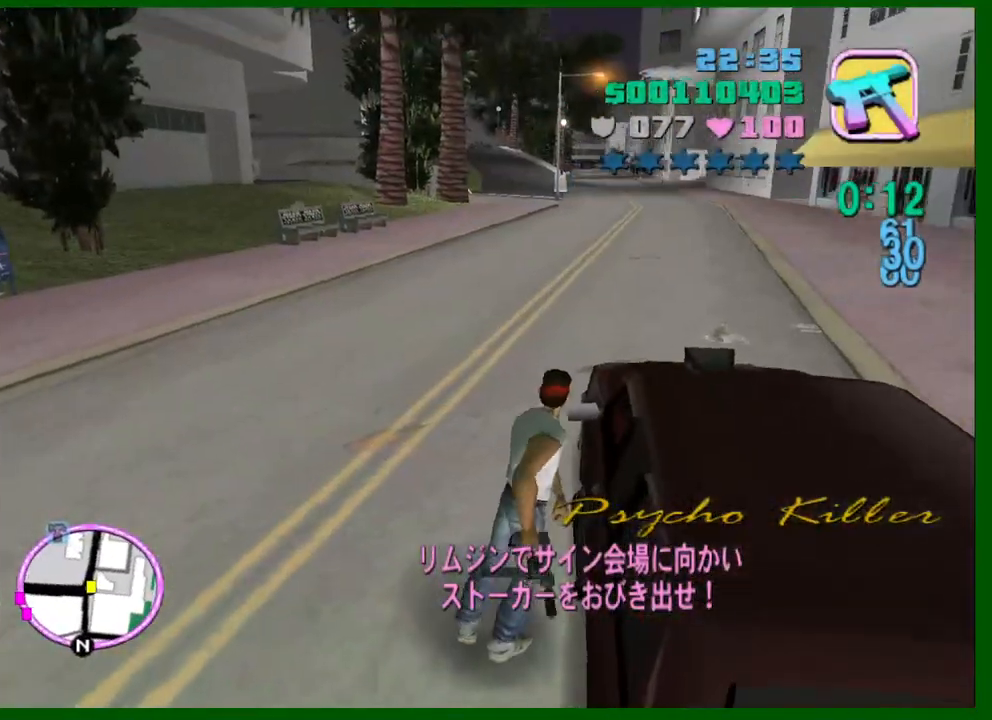
{"keys": ["shift", "w"], "mouse": [], "events": [[217, "shift", "down"], [217, "w", "down"]]}
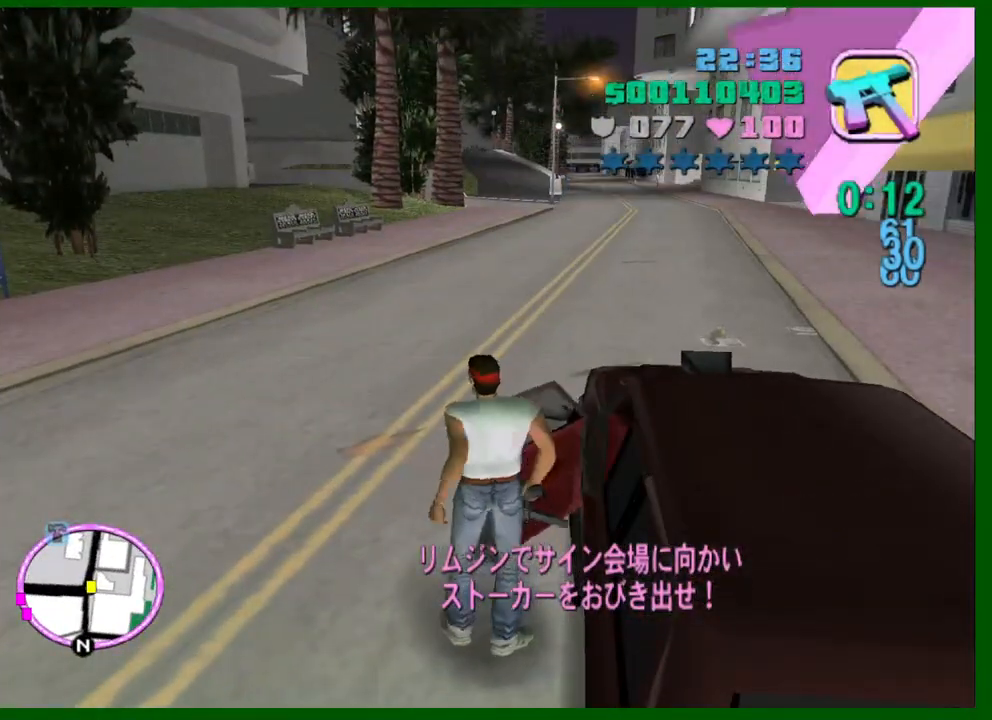
{"keys": ["shift", "w"], "mouse": [], "events": []}
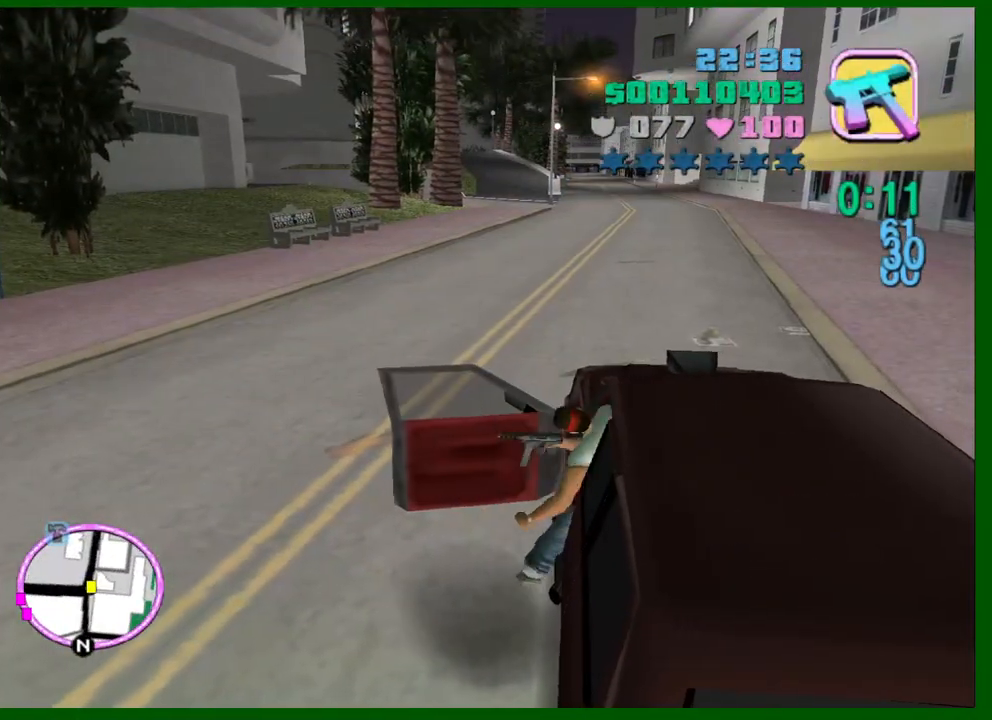
{"keys": ["w"], "mouse": [], "events": [[334, "shift", "up"]]}
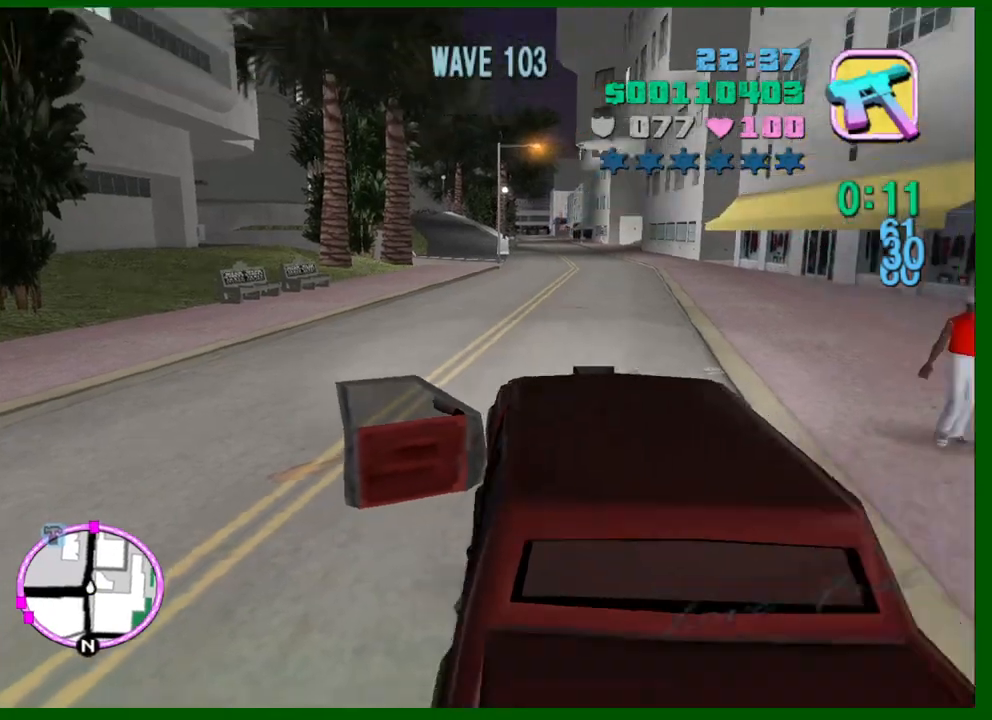
{"keys": ["w"], "mouse": [], "events": [[67, "d", "down"], [167, "d", "up"], [350, "d", "down"], [450, "d", "up"]]}